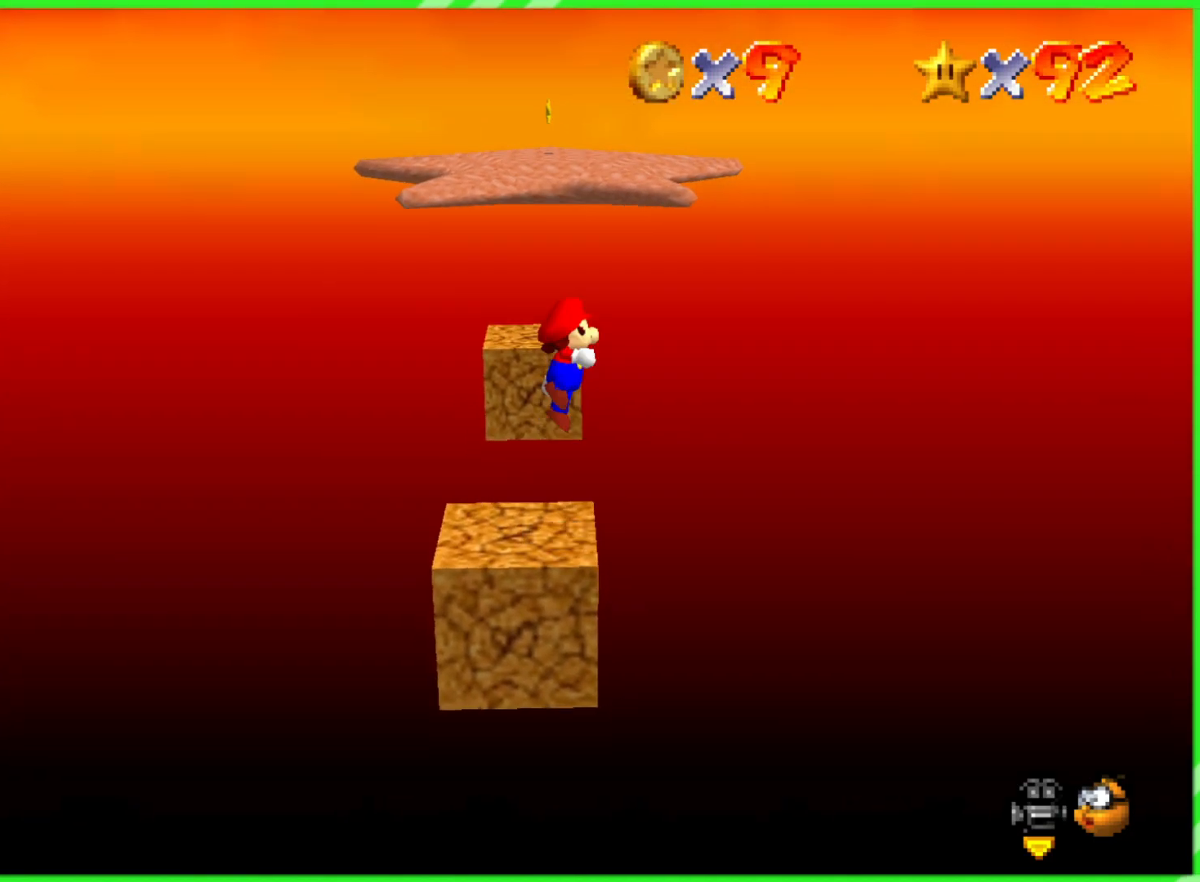
Gameplay with a controller (Nintendo layout); each line is a JSON object with the inputs held at the frame after it. "events" lists button and stick changes between this image and that frame as [ms after this image, input, new state], when the widget could be followed in between. Not read: DPAD_DOWN DPAD_UP L1 L3 R1 R3 X Y.
{"buttons": ["A"], "left_stick": "up-left", "events": [[350, "left_stick", "up-left"]]}
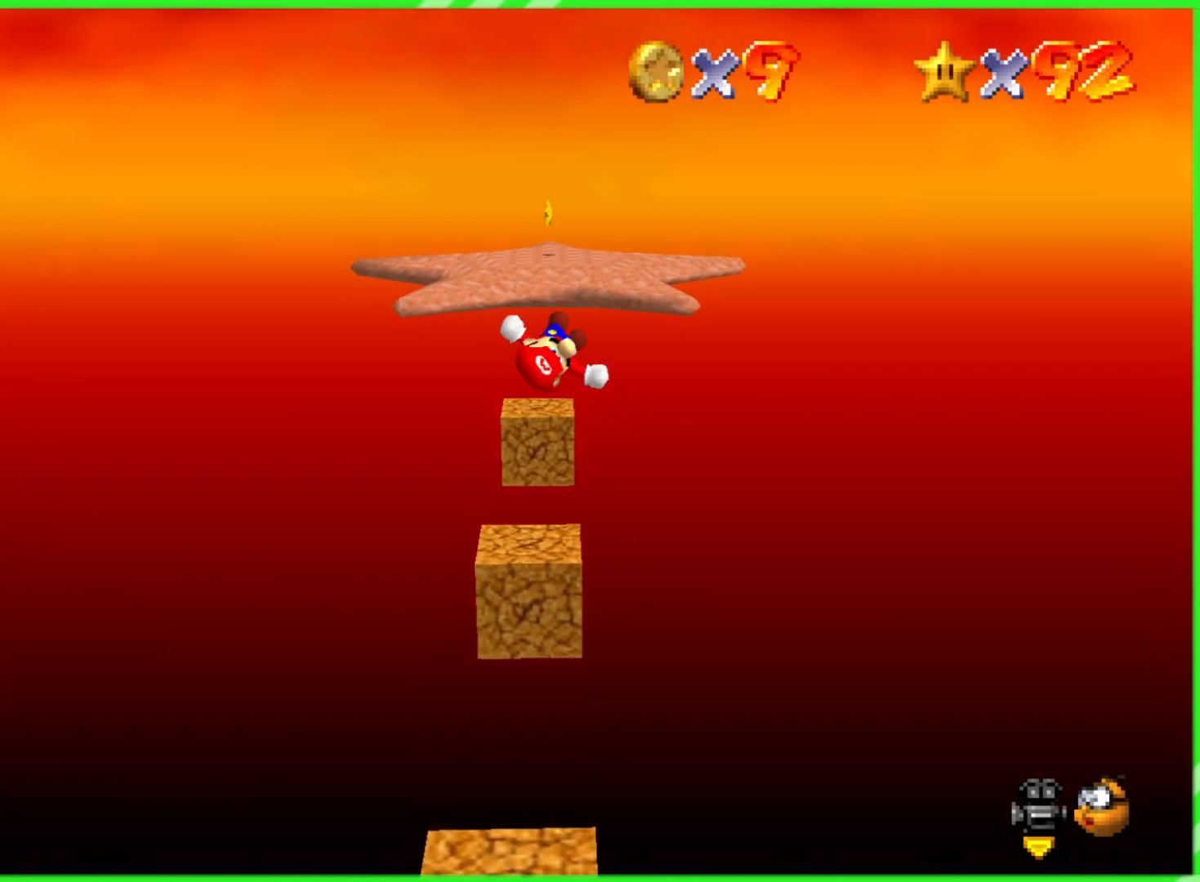
{"buttons": [], "left_stick": "up-left", "events": [[450, "A", "up"]]}
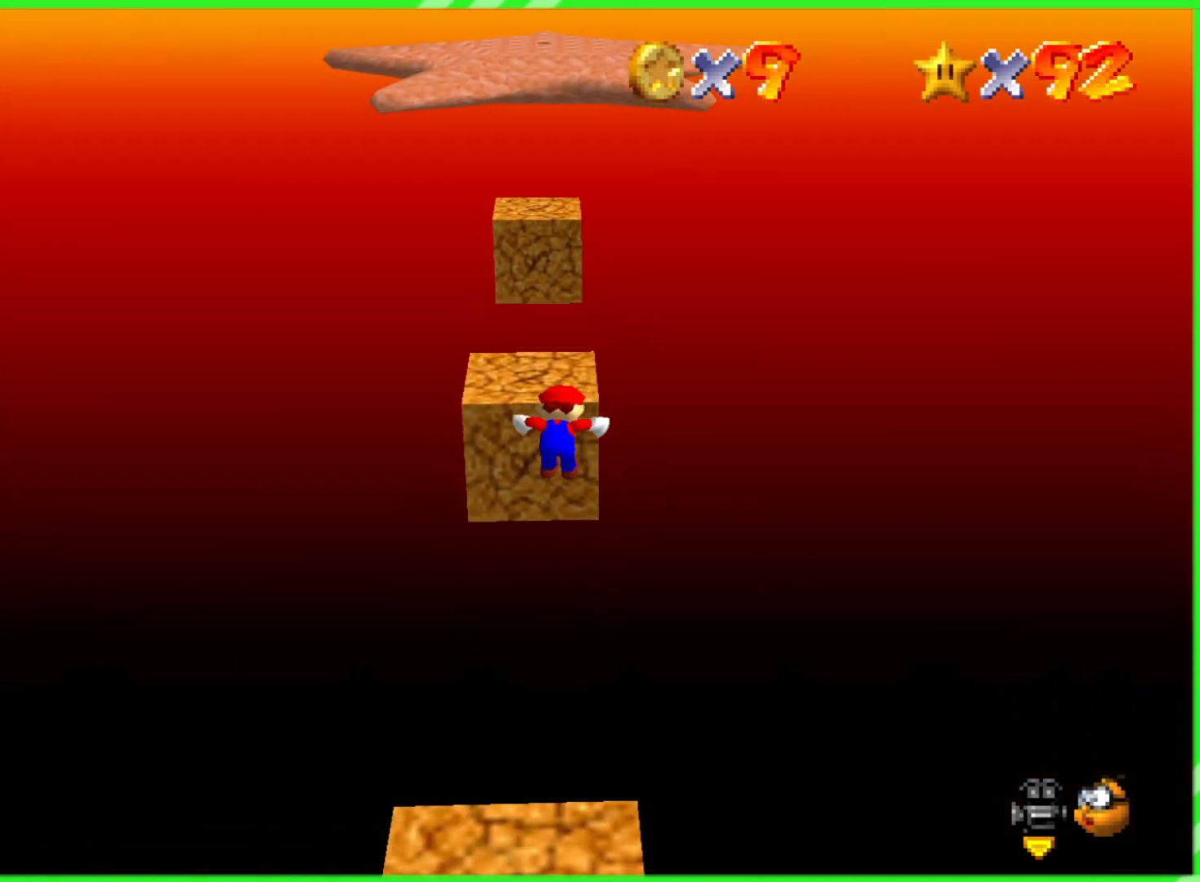
{"buttons": ["A"], "left_stick": "up", "events": [[150, "A", "down"], [183, "left_stick", "up"]]}
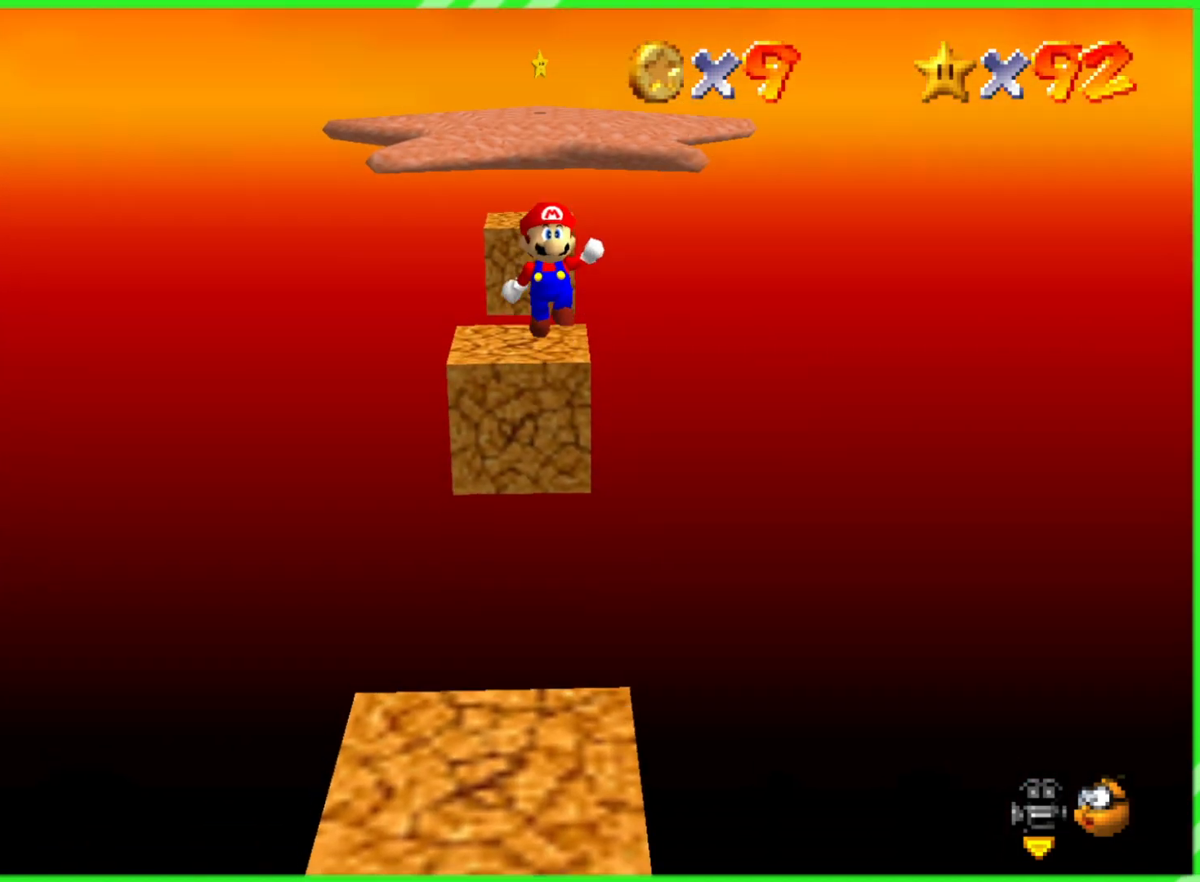
{"buttons": ["A"], "left_stick": "down"}
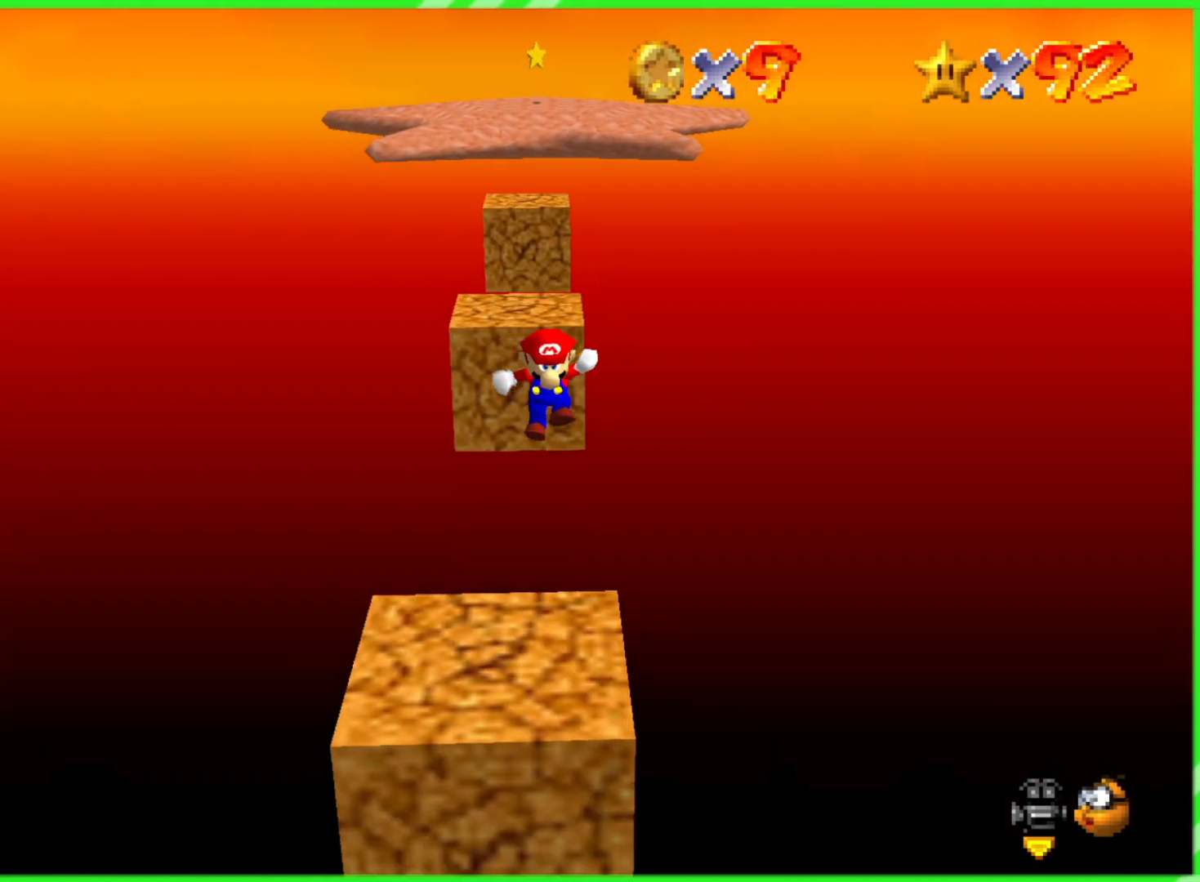
{"buttons": [], "left_stick": "down", "events": [[333, "A", "up"]]}
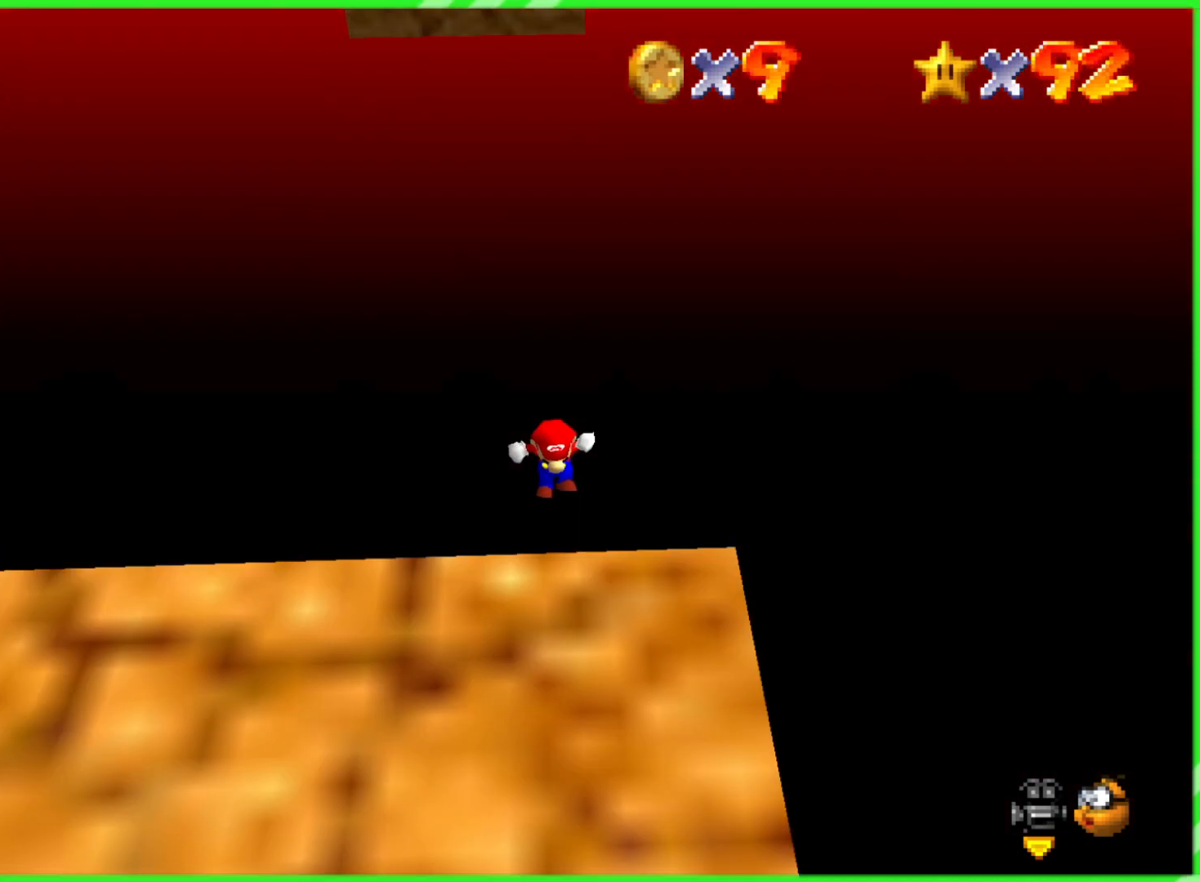
{"buttons": [], "left_stick": "center", "events": [[17, "left_stick", "center"]]}
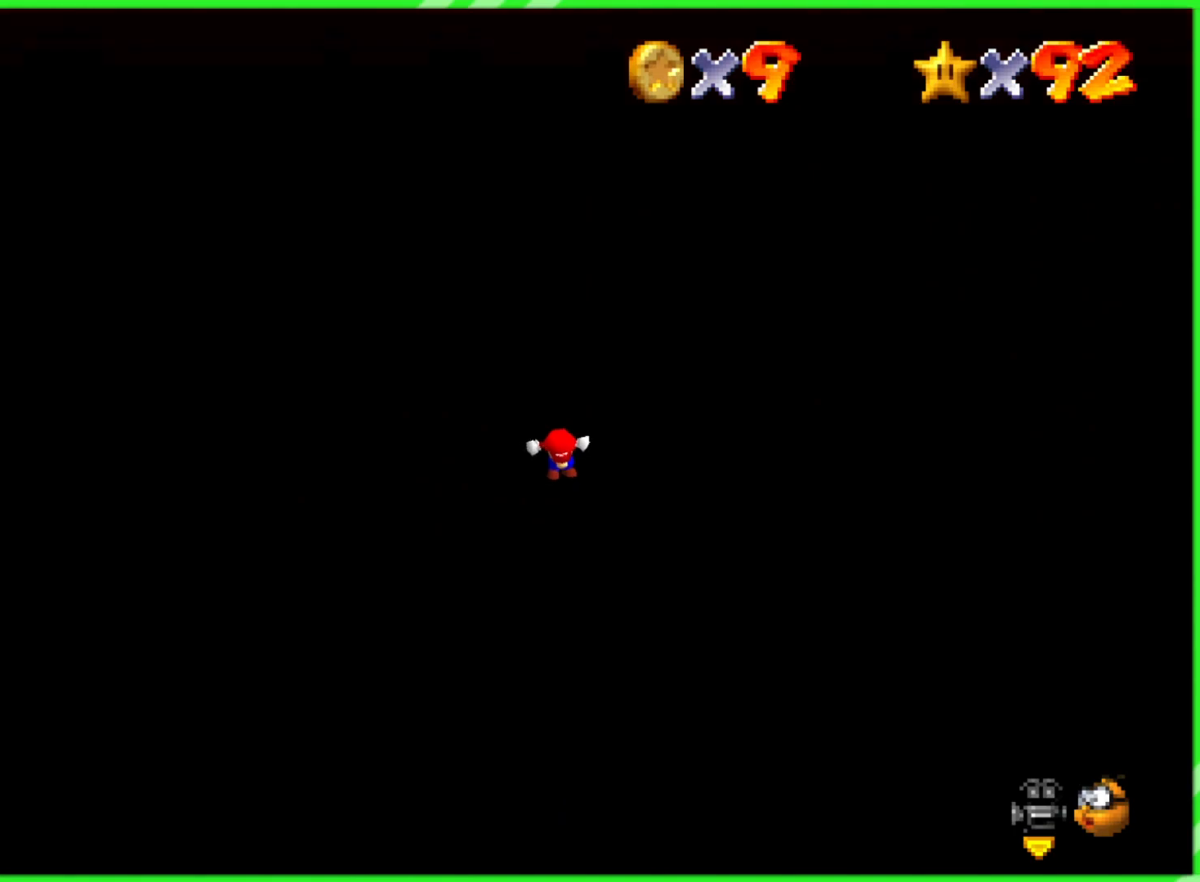
{"buttons": [], "left_stick": "center", "events": []}
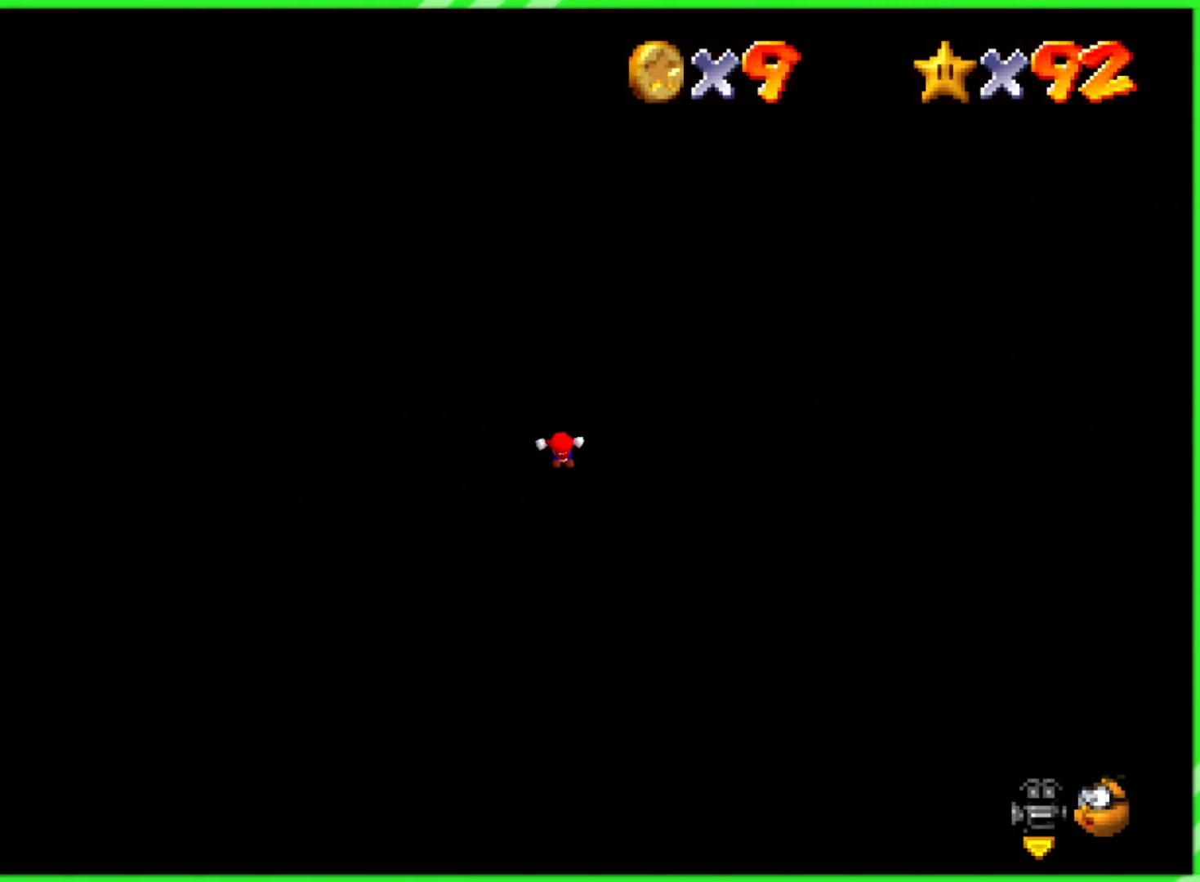
{"buttons": [], "left_stick": "center", "events": []}
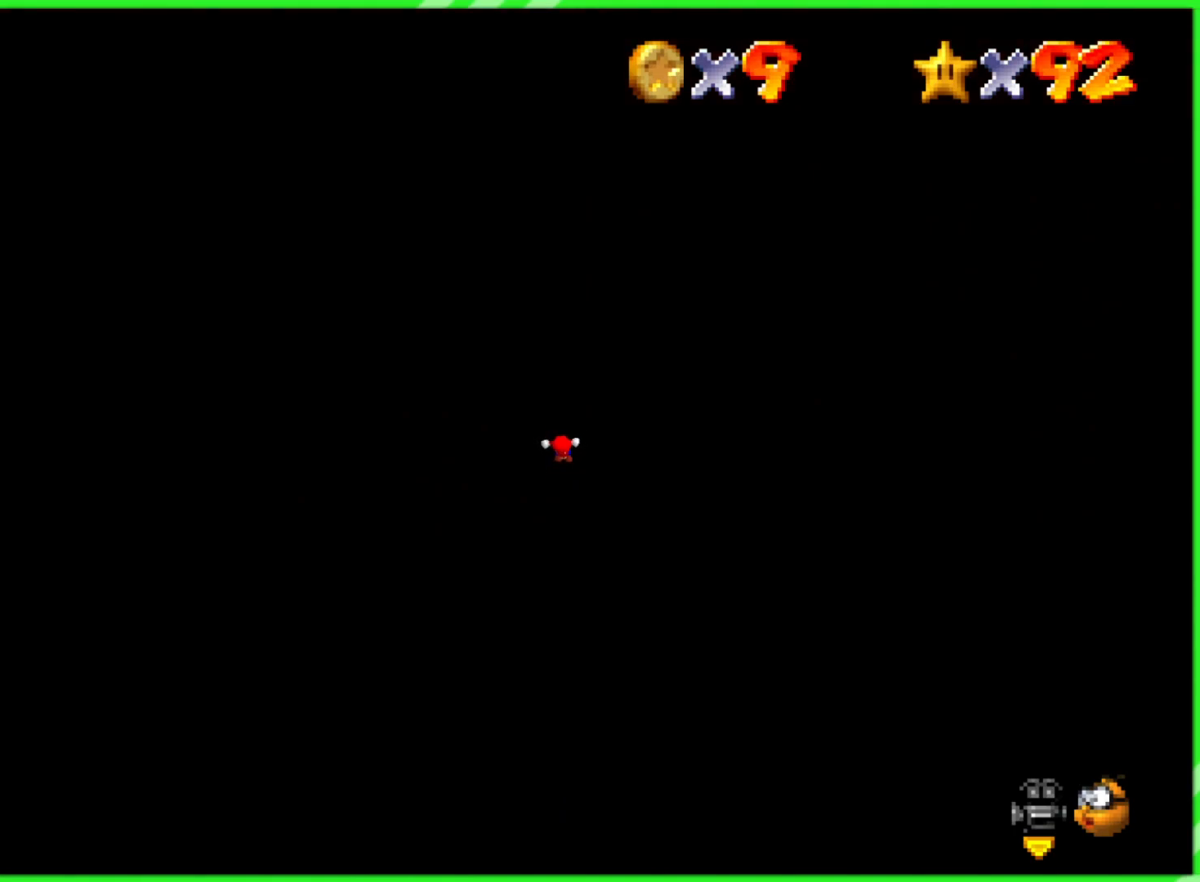
{"buttons": [], "left_stick": "center", "events": []}
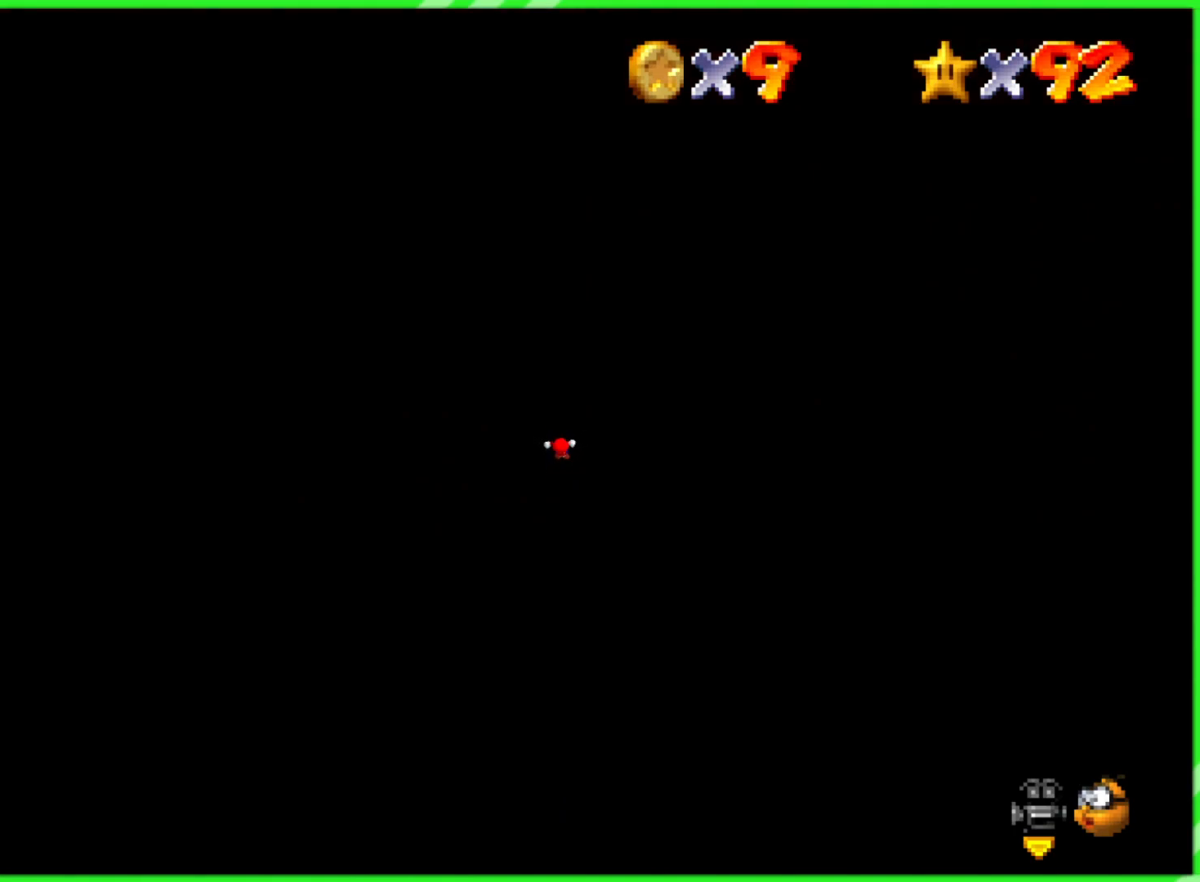
{"buttons": [], "left_stick": "center", "events": []}
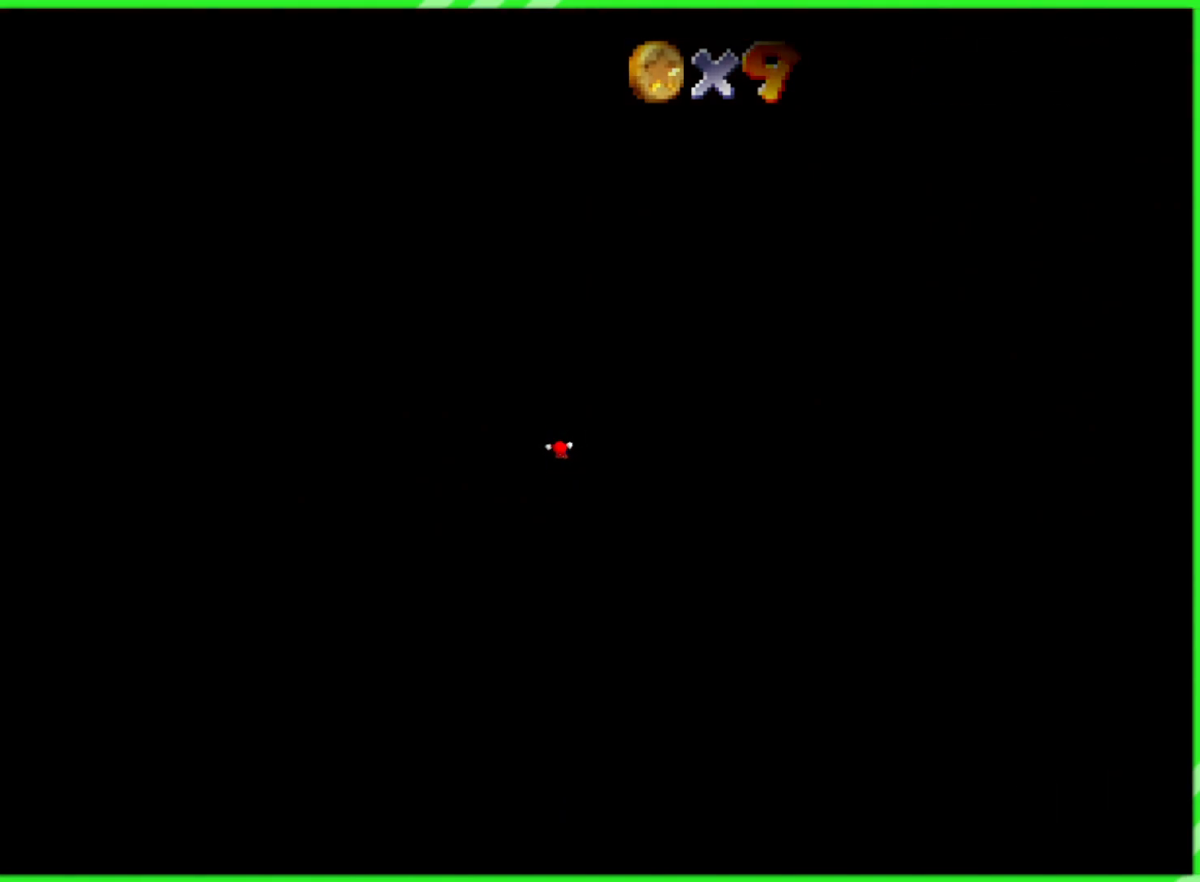
{"buttons": [], "left_stick": "center", "events": []}
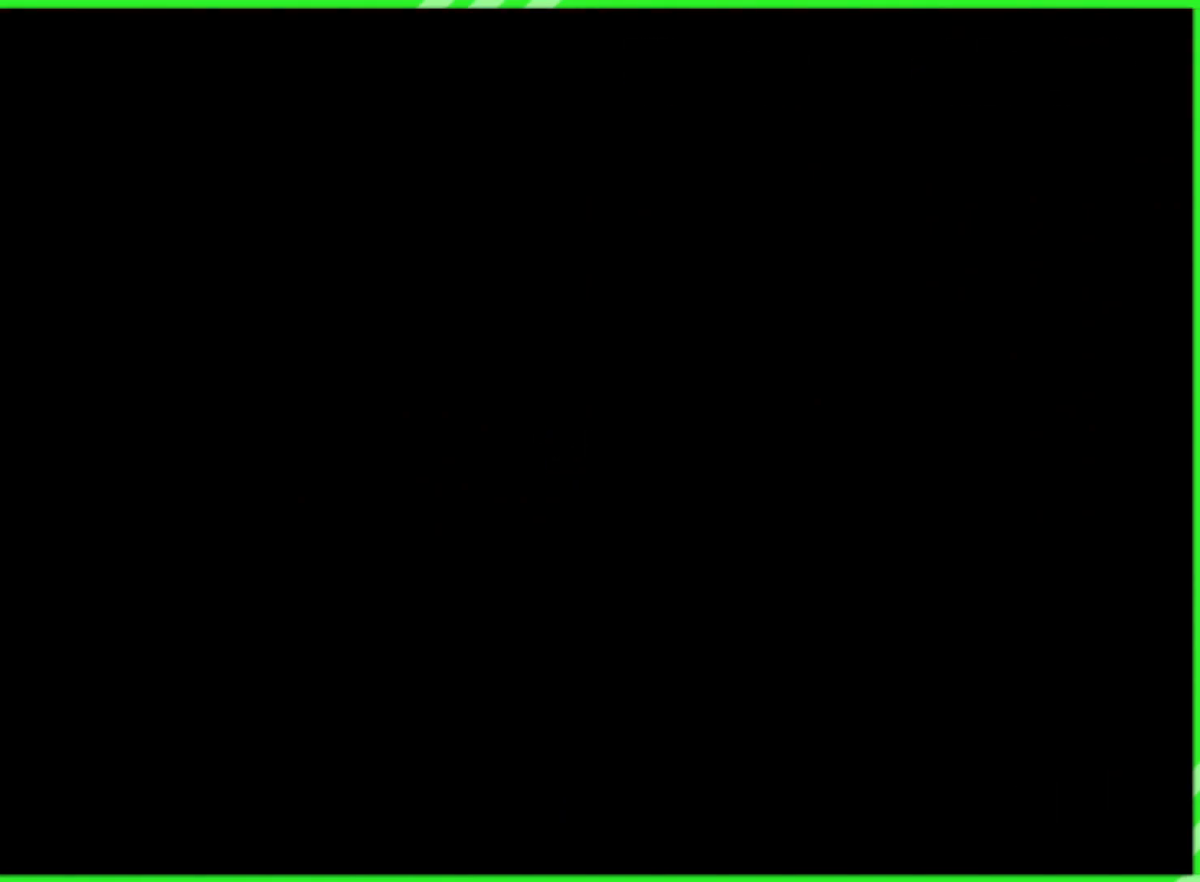
{"buttons": [], "left_stick": "center", "events": []}
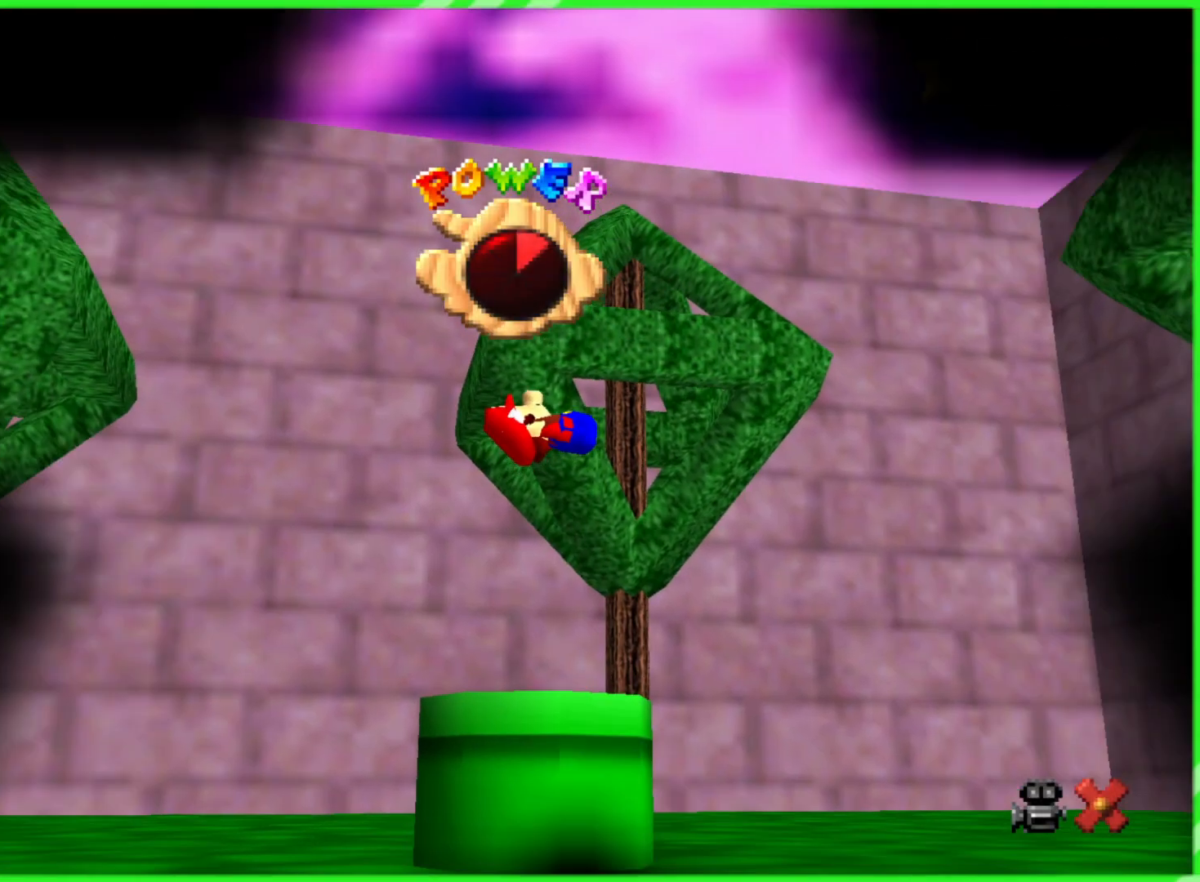
{"buttons": [], "left_stick": "center", "events": []}
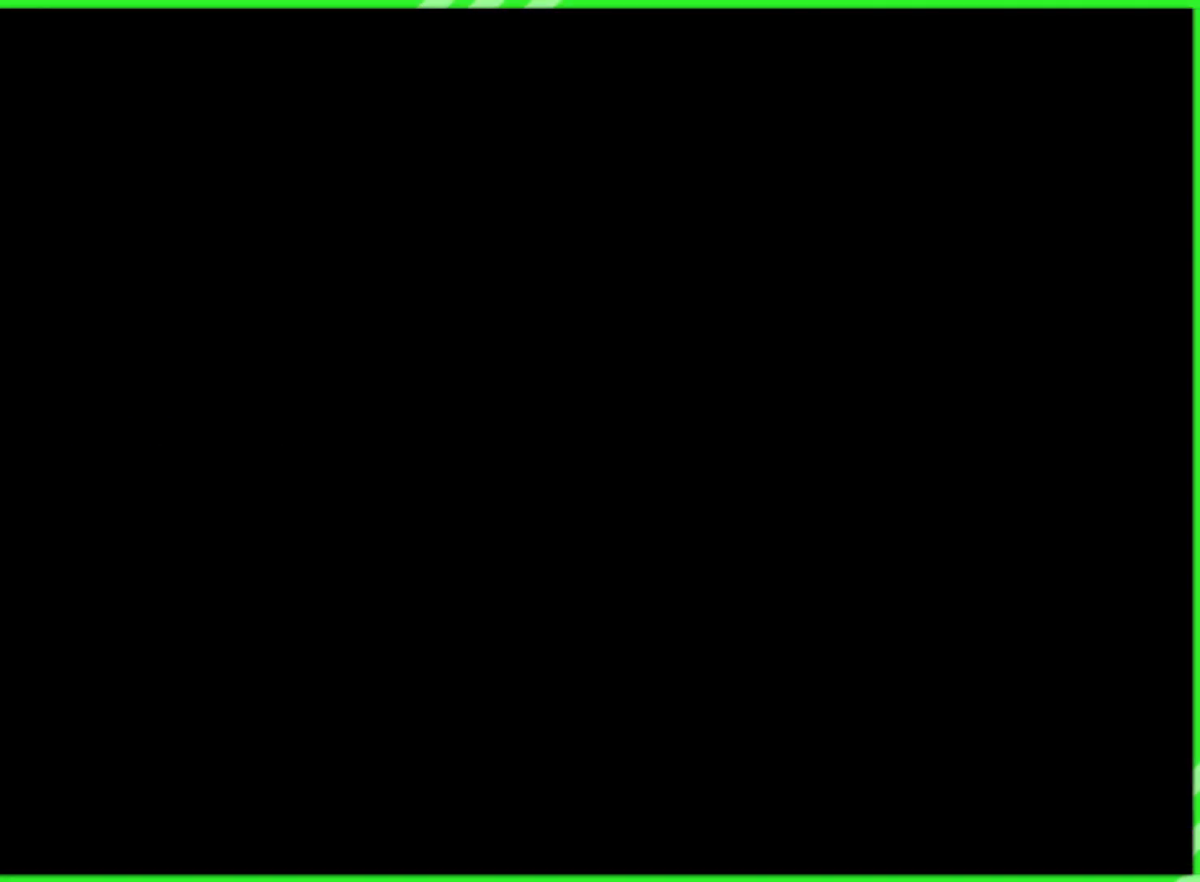
{"buttons": [], "left_stick": "center", "events": []}
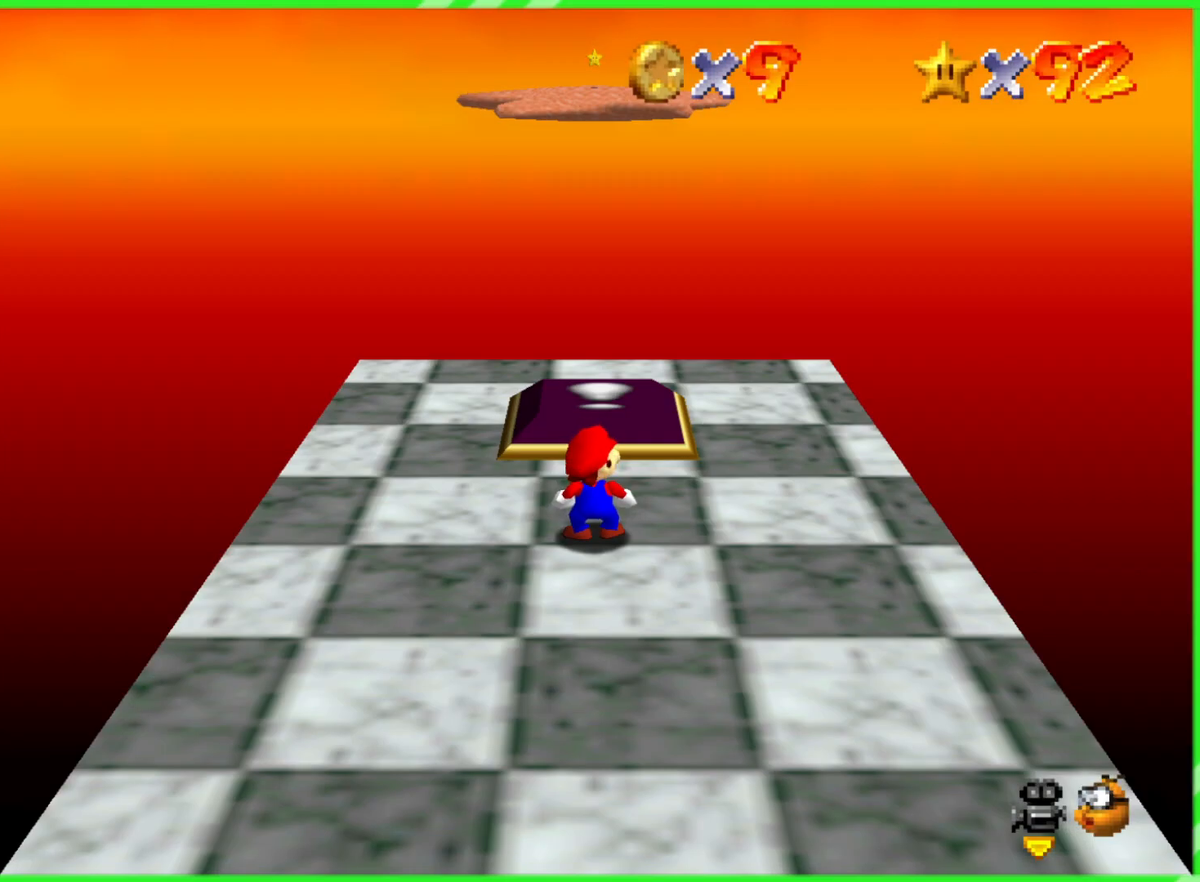
{"buttons": [], "left_stick": "center", "events": []}
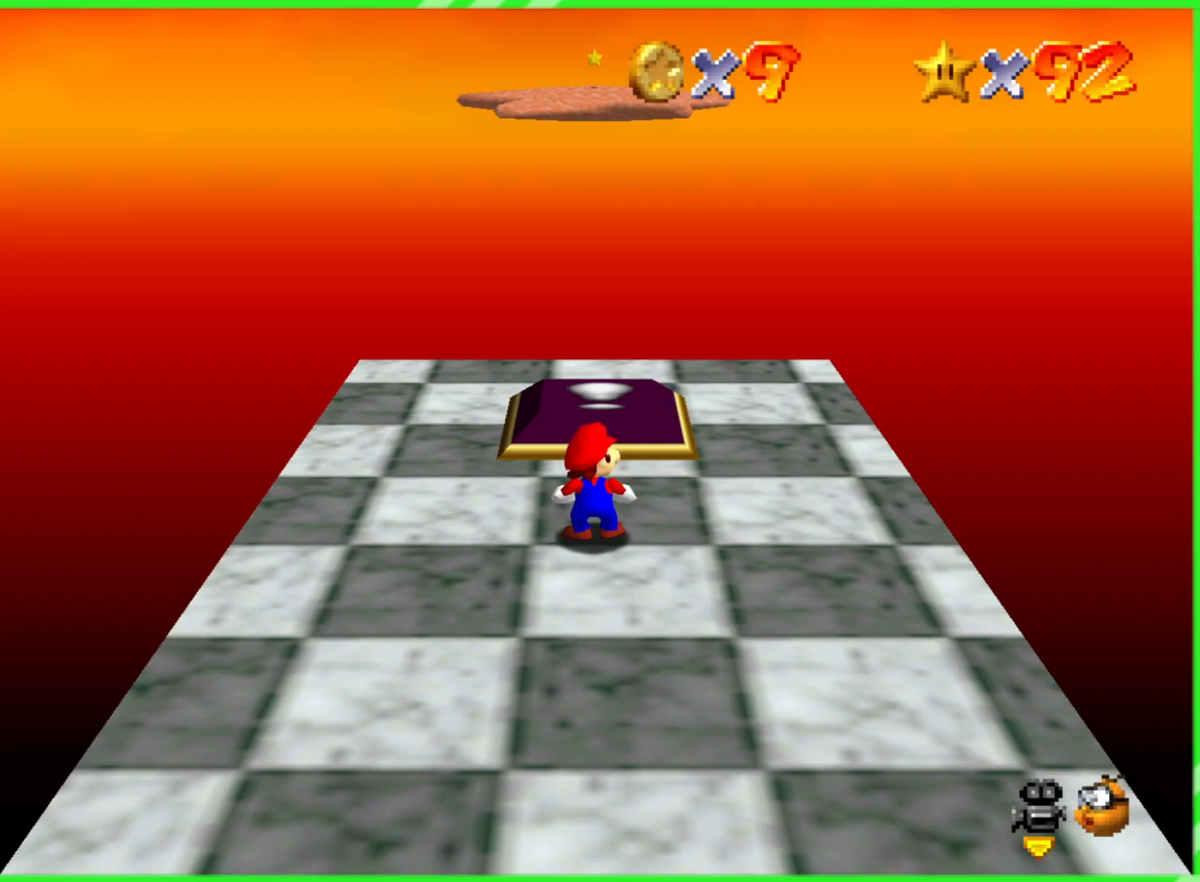
{"buttons": [], "left_stick": "center", "events": []}
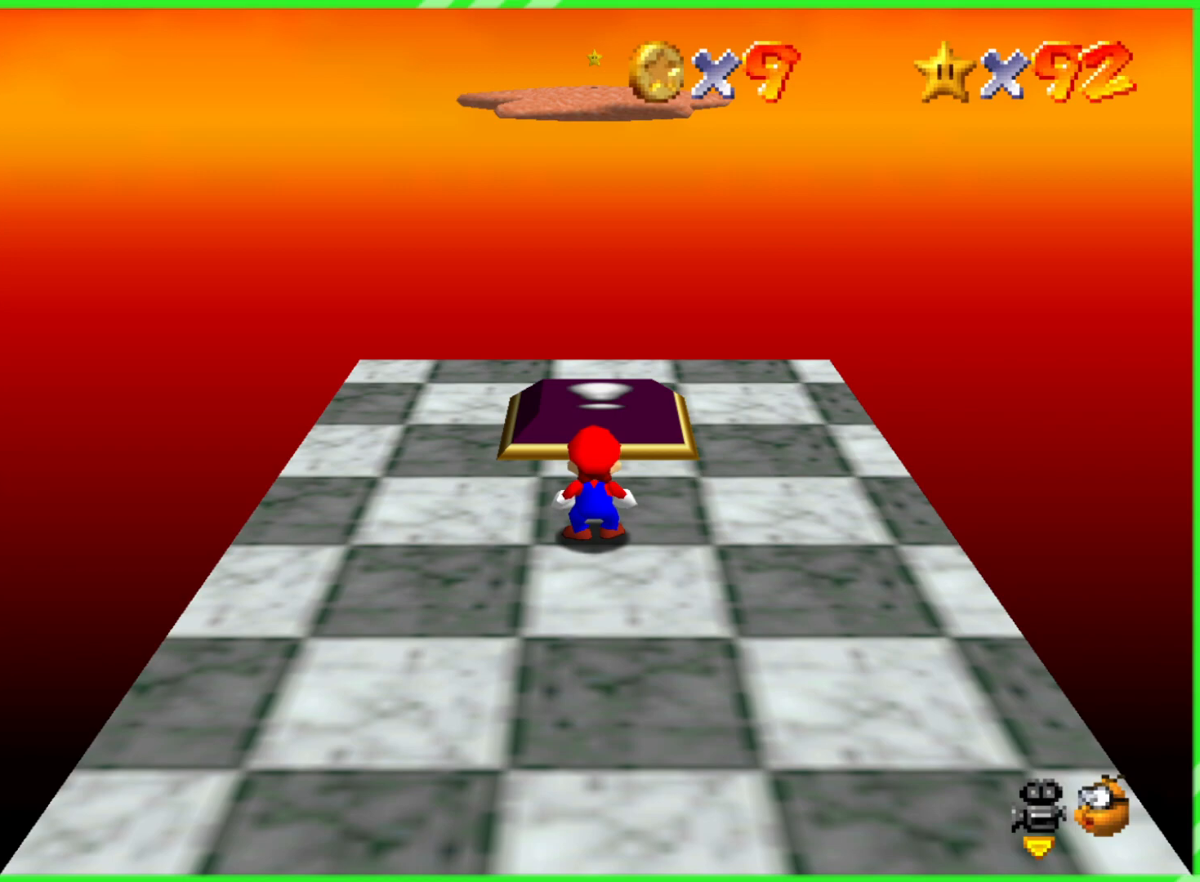
{"buttons": [], "left_stick": "up", "events": [[333, "left_stick", "up"]]}
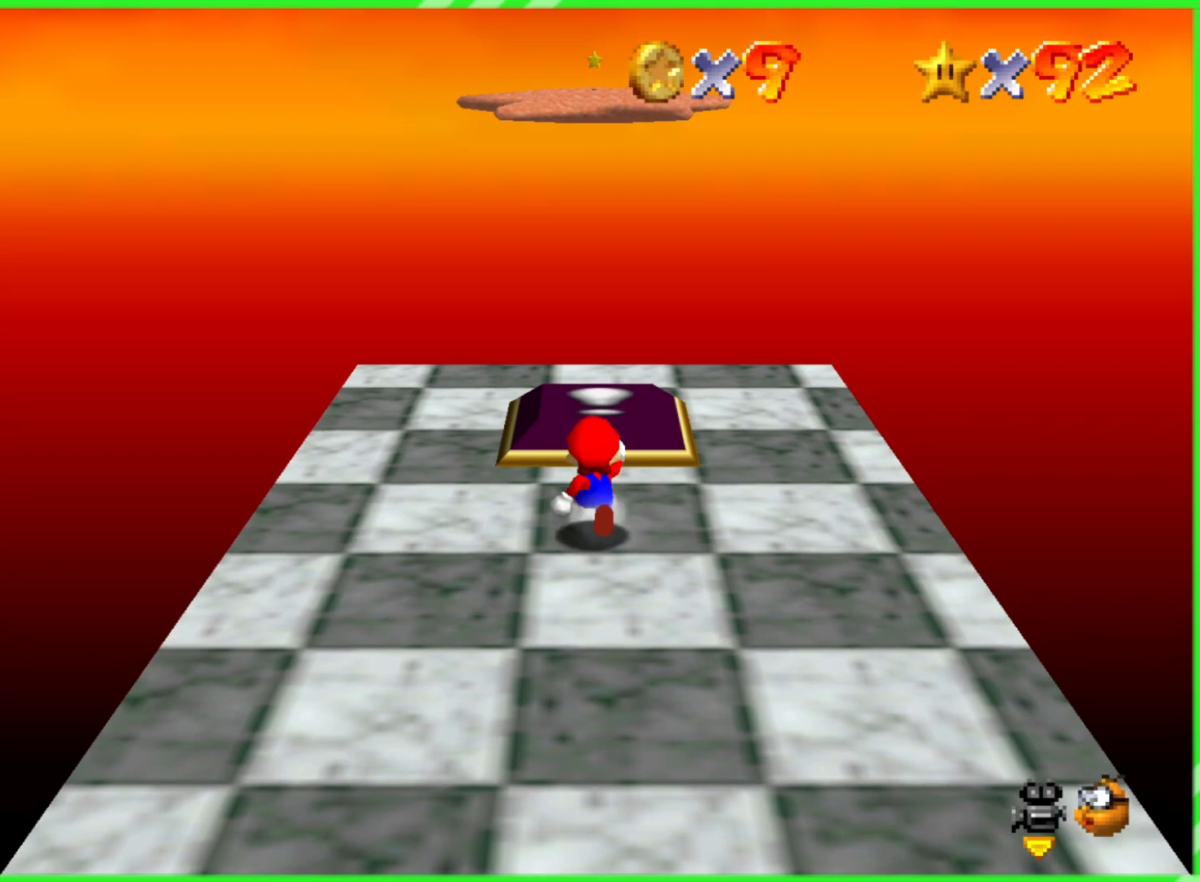
{"buttons": [], "left_stick": "up", "events": []}
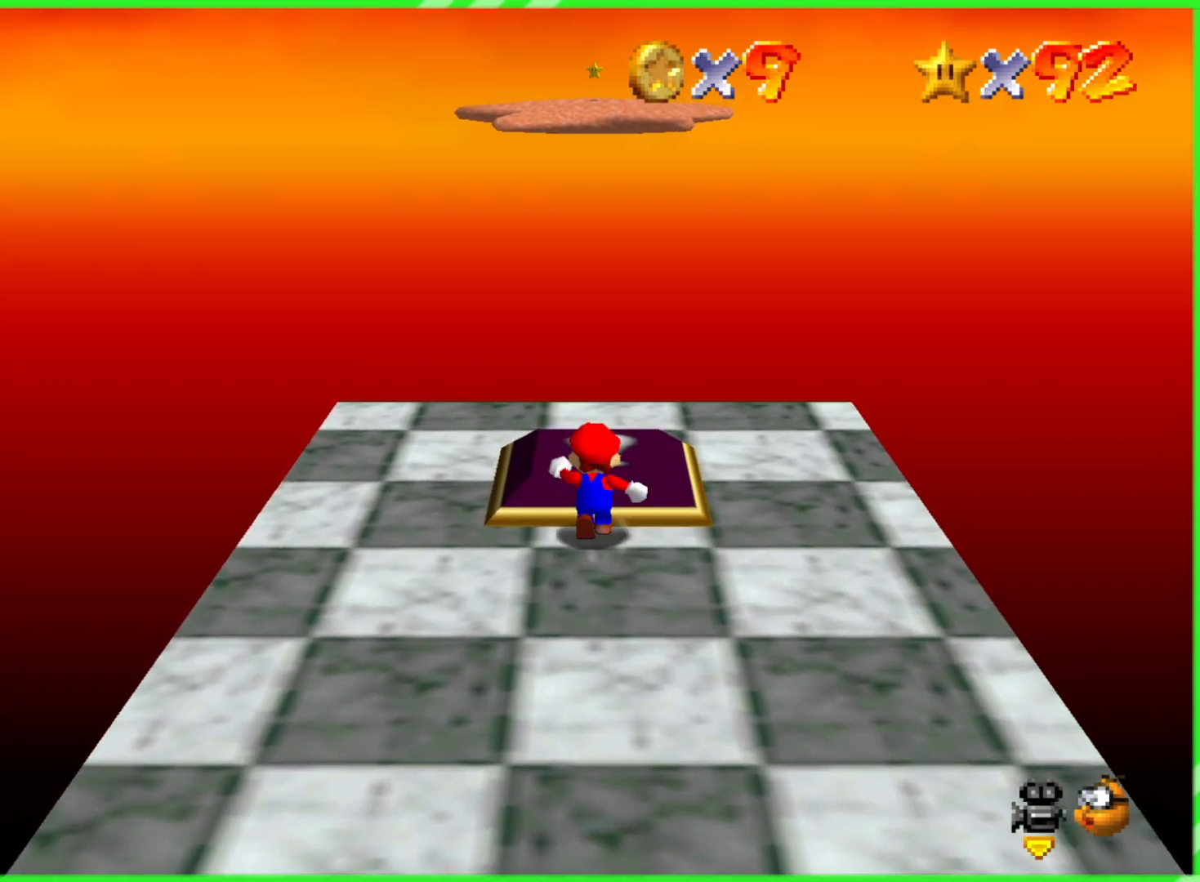
{"buttons": [], "left_stick": "up", "events": []}
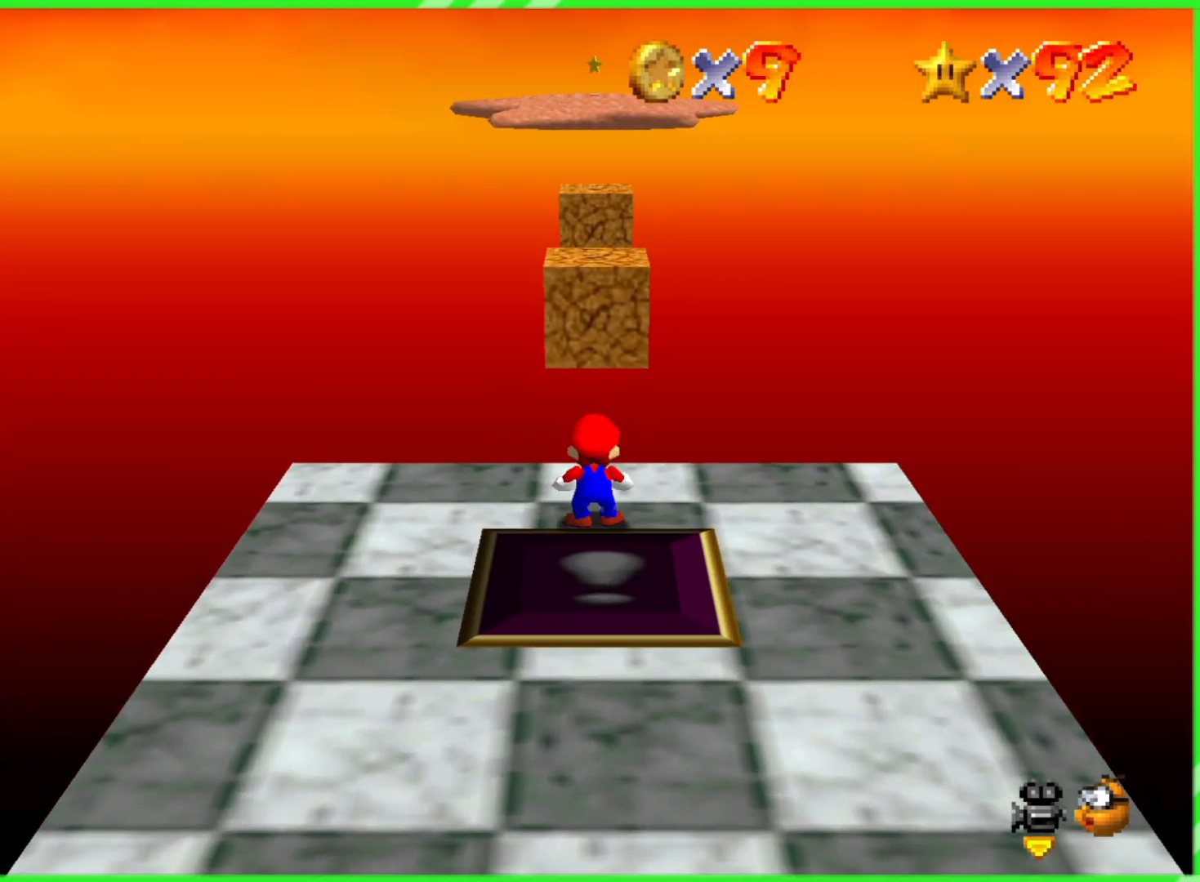
{"buttons": [], "left_stick": "down"}
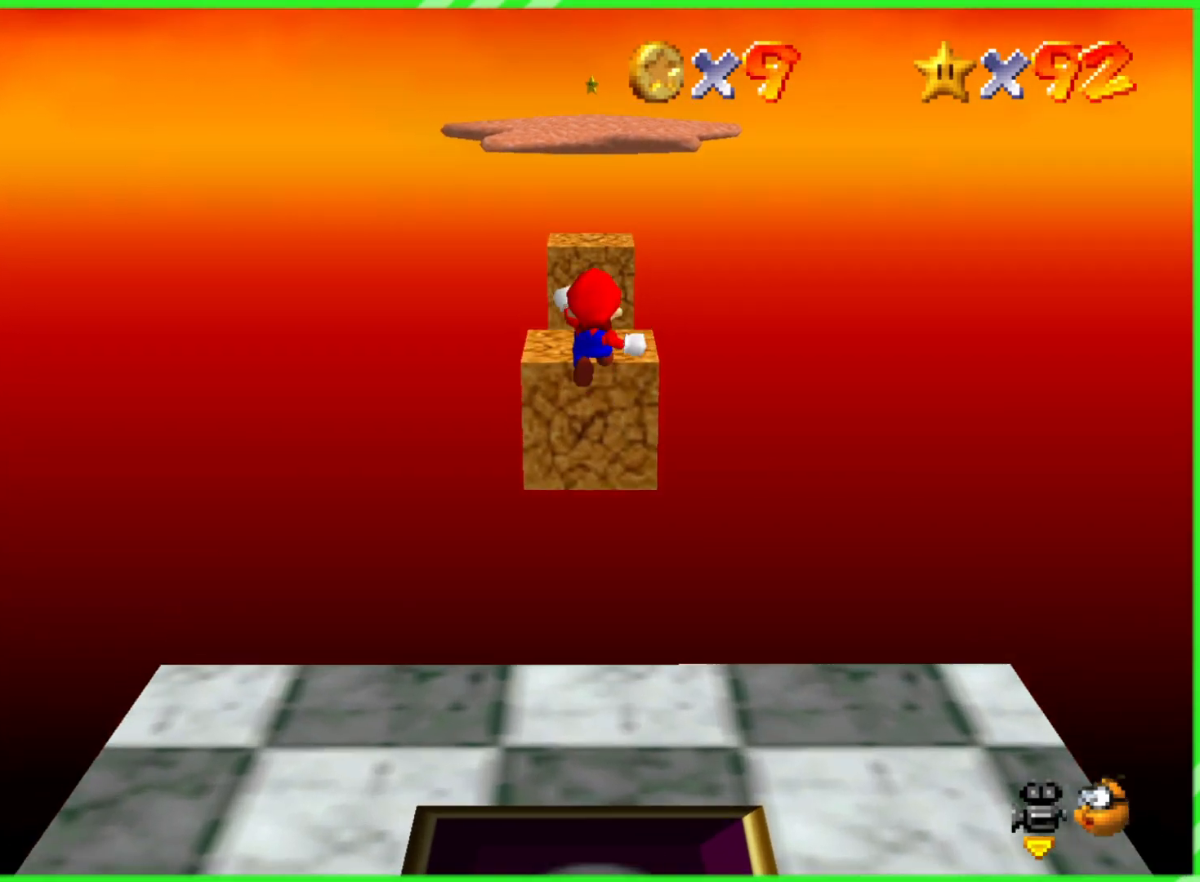
{"buttons": ["A", "B"], "left_stick": "up", "events": [[150, "left_stick", "up"], [317, "left_stick", "right"], [367, "left_stick", "down"], [417, "A", "down"], [433, "left_stick", "left"], [483, "left_stick", "up"], [500, "B", "down"]]}
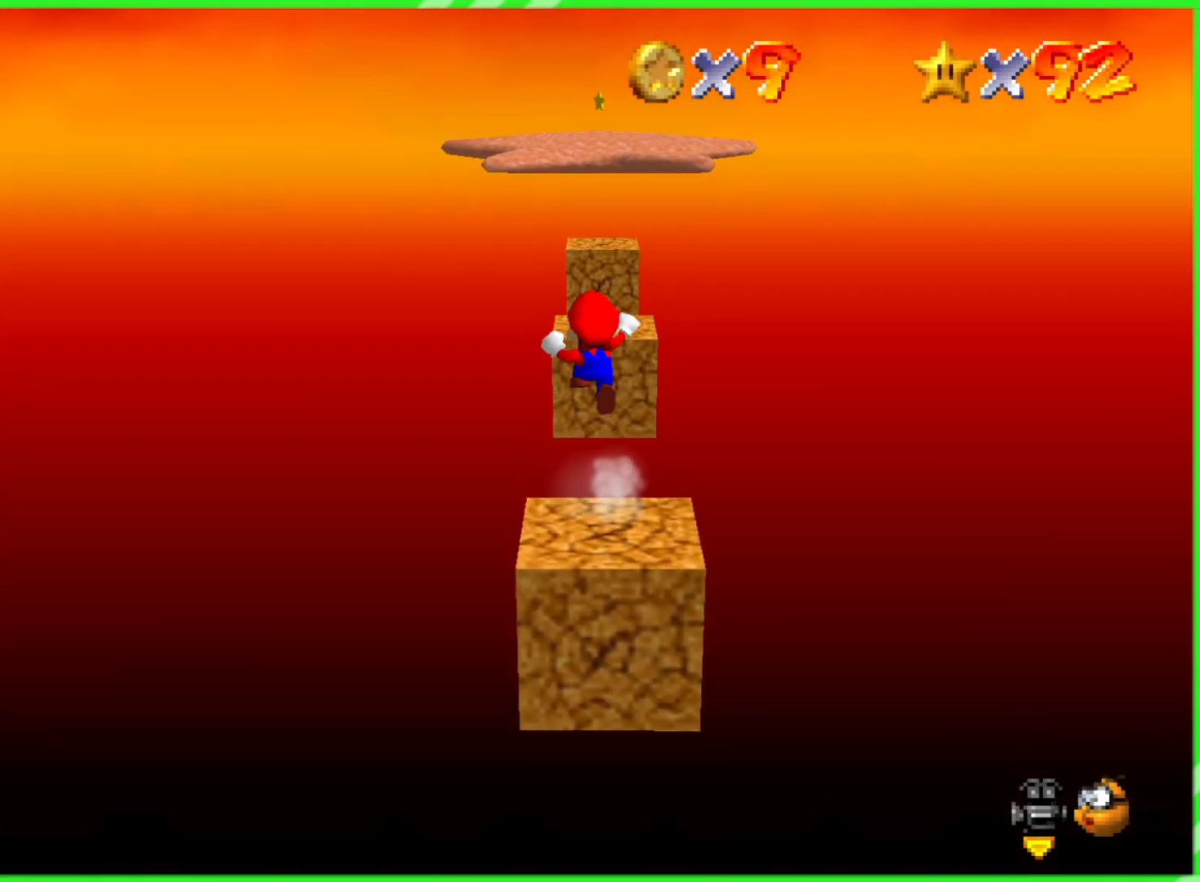
{"buttons": [], "left_stick": "down", "events": [[250, "A", "up"], [250, "B", "up"], [267, "left_stick", "right"], [317, "left_stick", "down"]]}
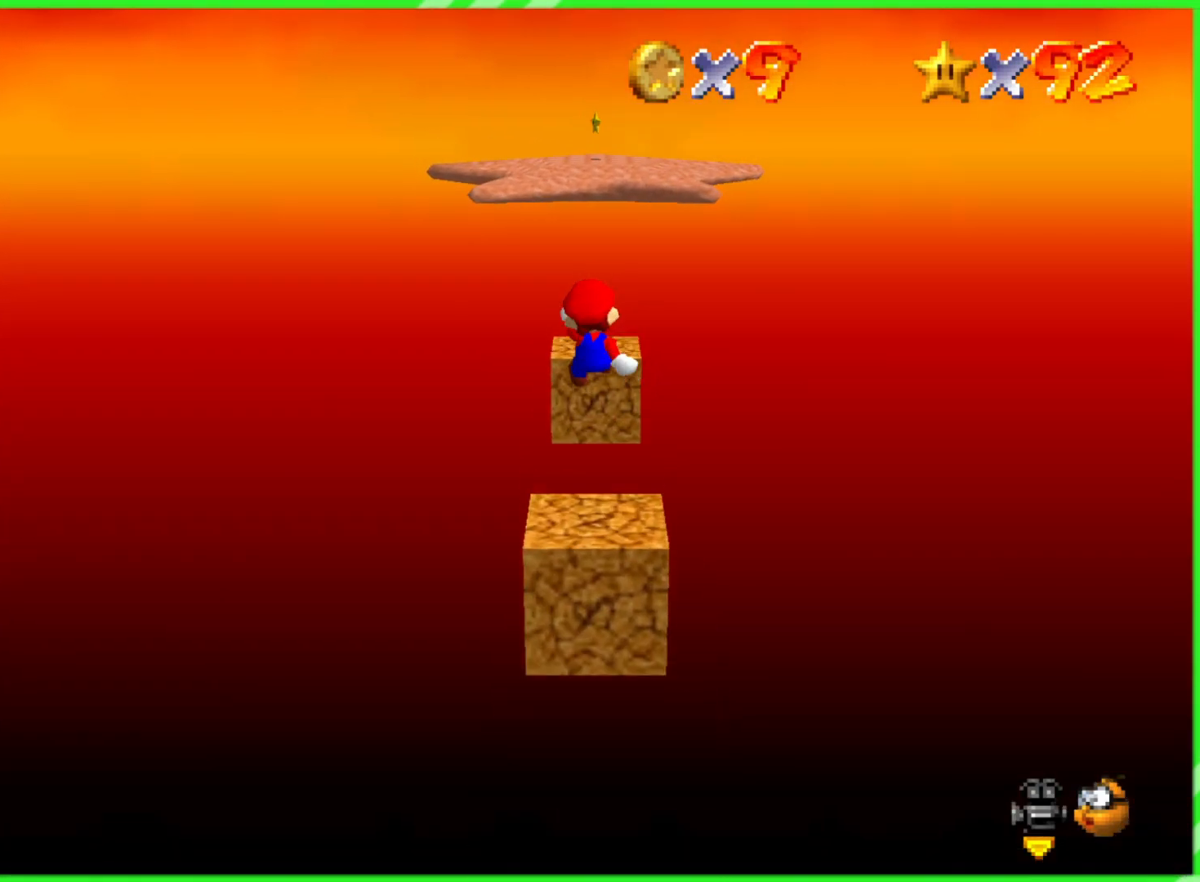
{"buttons": [], "left_stick": "down", "events": []}
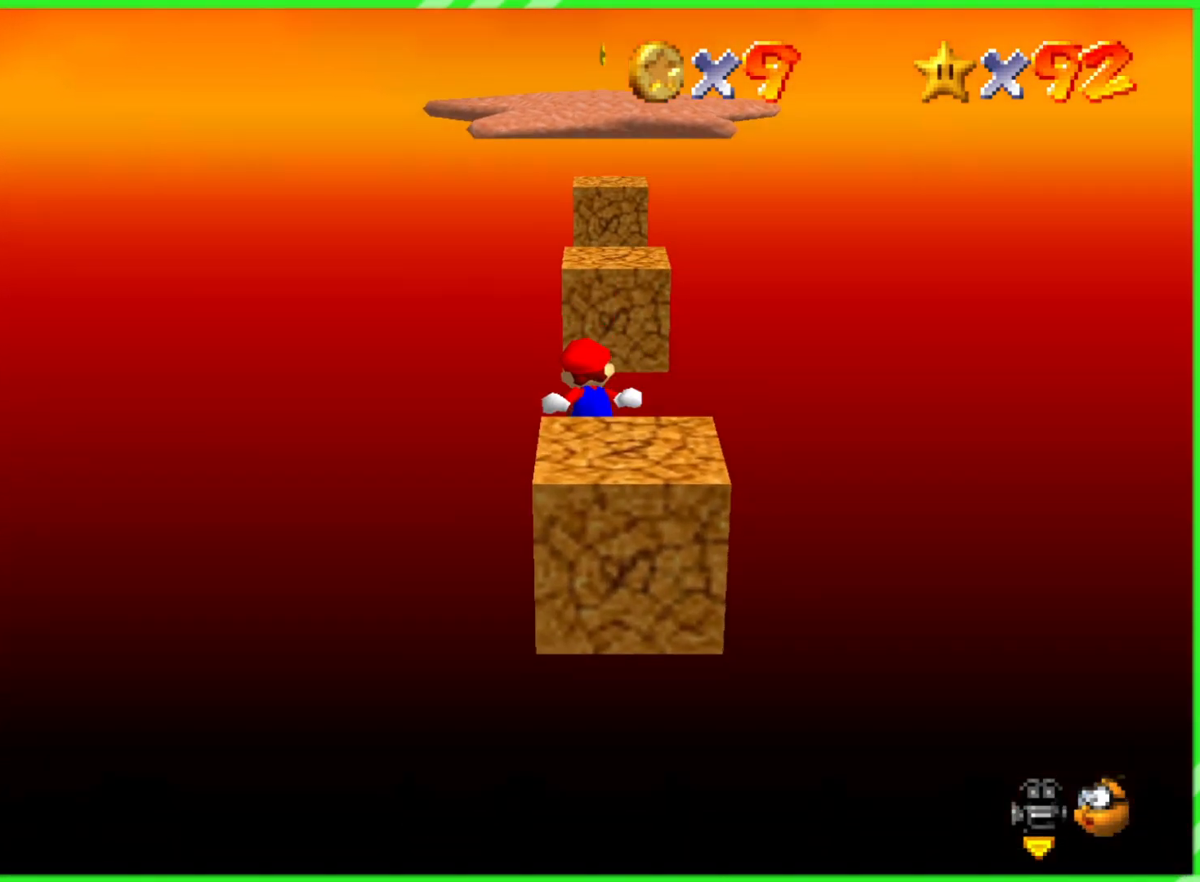
{"buttons": [], "left_stick": "down", "events": []}
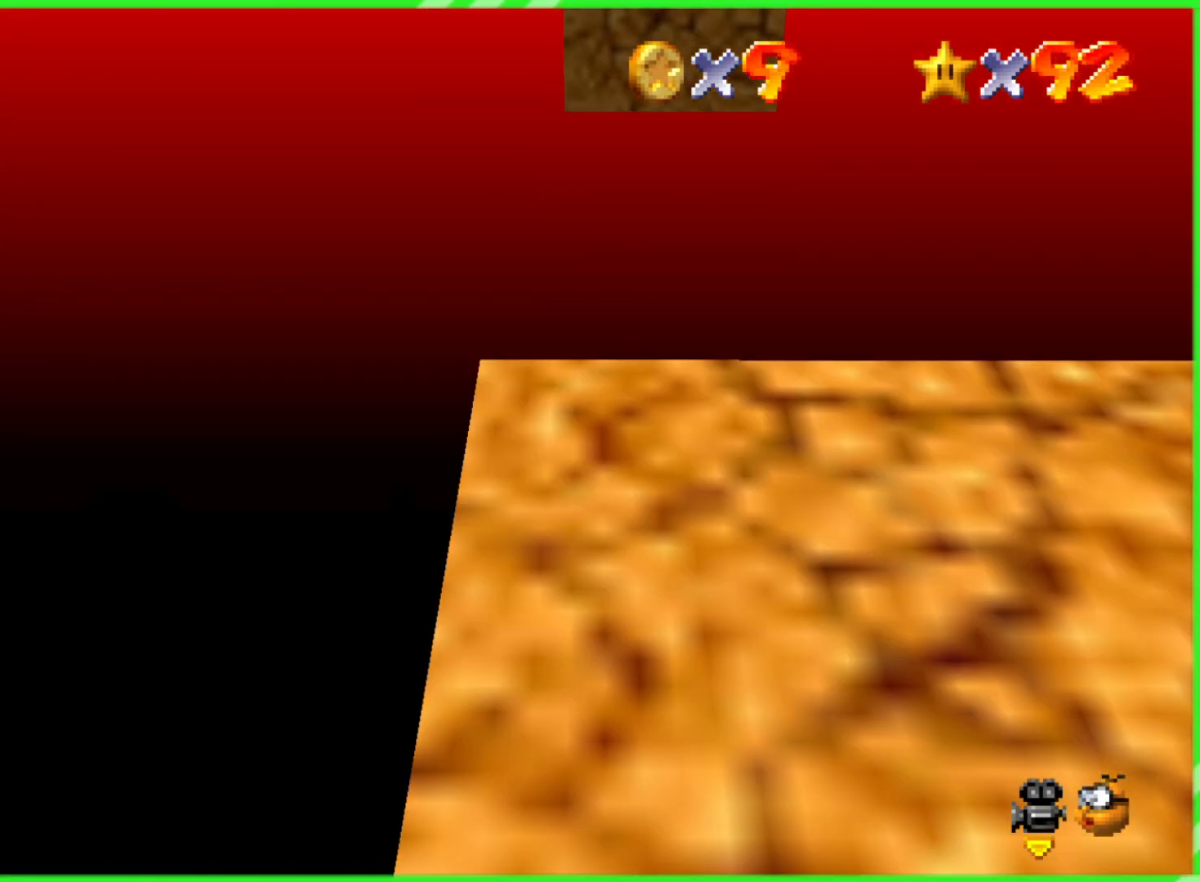
{"buttons": [], "left_stick": "center", "events": [[117, "left_stick", "center"]]}
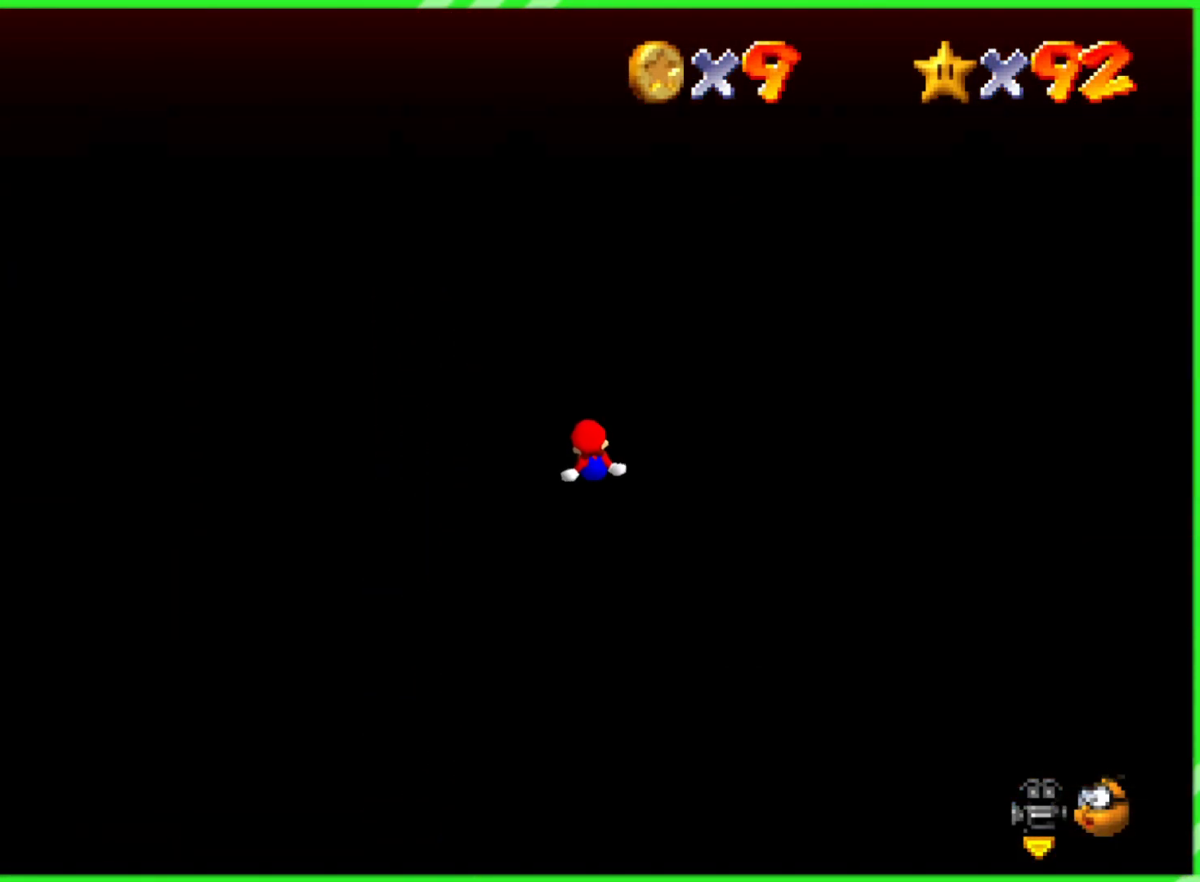
{"buttons": [], "left_stick": "center", "events": []}
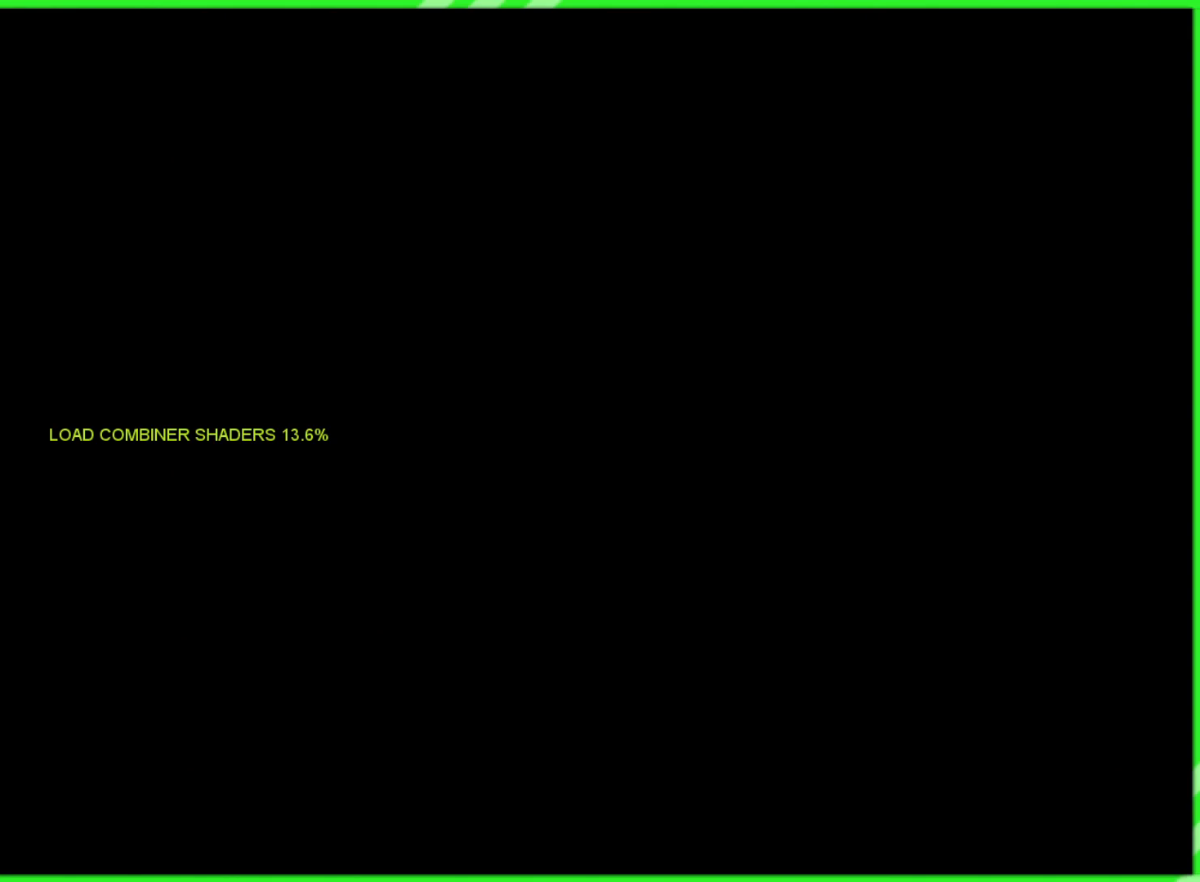
{"buttons": [], "left_stick": "center", "events": []}